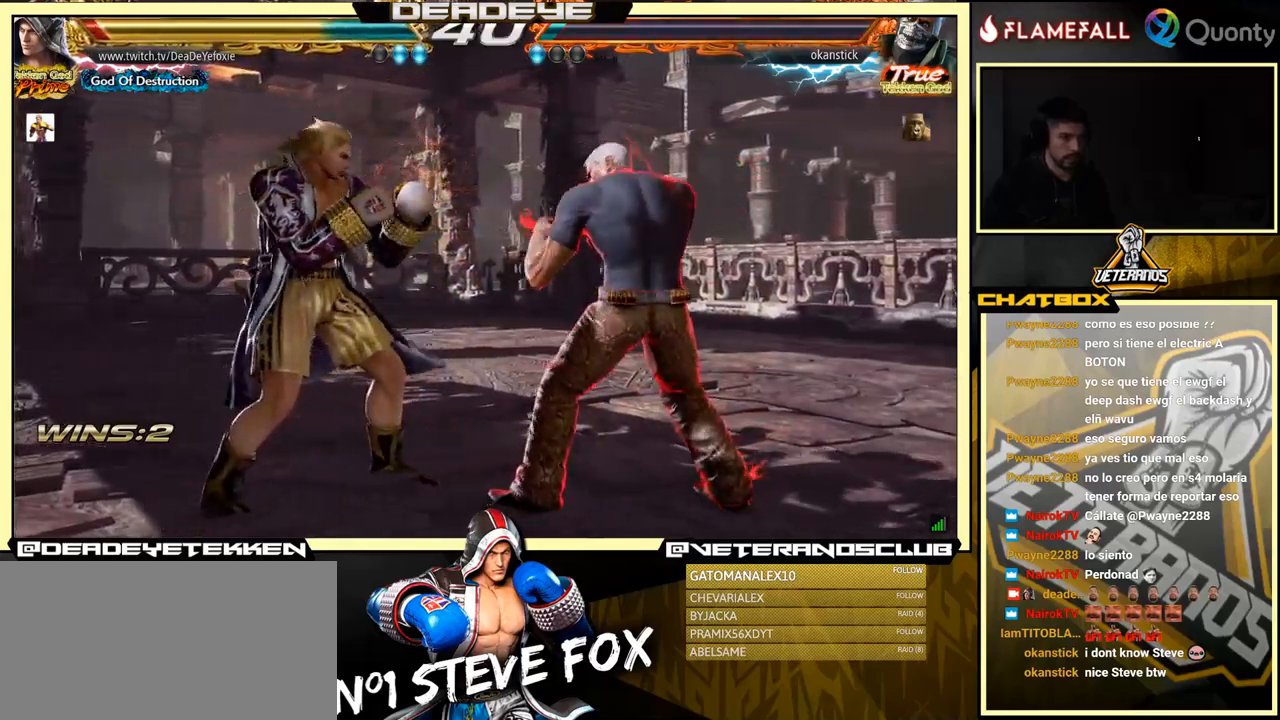
Gameplay with a controller (arcade stick); each line is a JSON object with the inputs held at the frame after it. "events" lists button and stick changes between this image and that frame as [ms after this image, input, new state], when the widget could be followed in between. Not read: L3 R3.
{"buttons": [], "left_stick": "left", "events": [[16, "left_stick", "center"], [66, "left_stick", "left"]]}
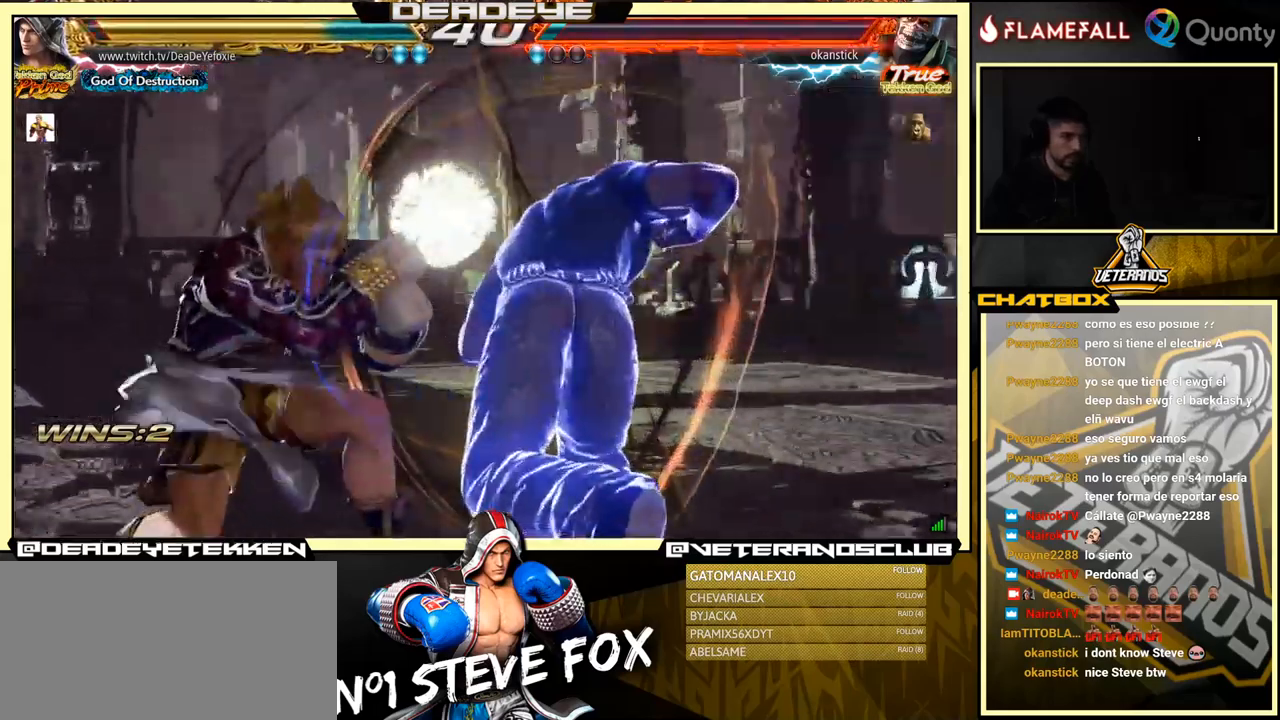
{"buttons": [], "left_stick": "center", "events": [[266, "left_stick", "center"]]}
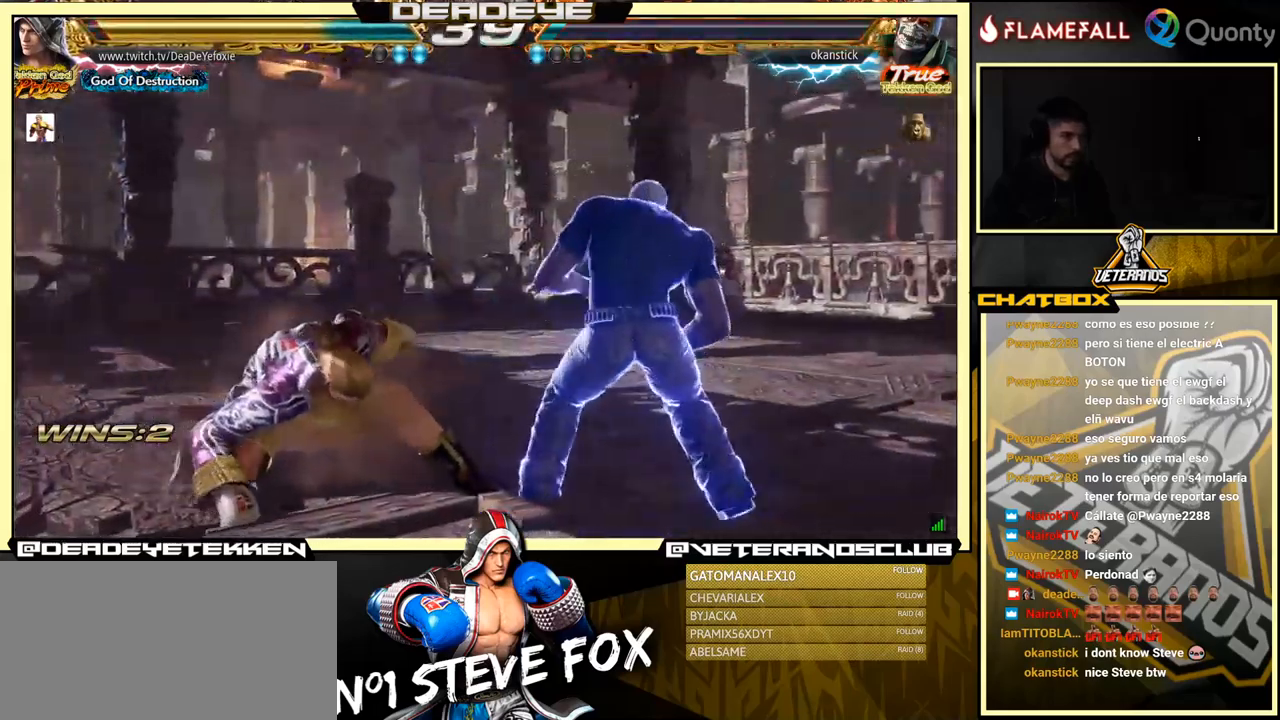
{"buttons": [], "left_stick": "left", "events": [[133, "left_stick", "left"], [233, "left_stick", "center"], [283, "left_stick", "left"]]}
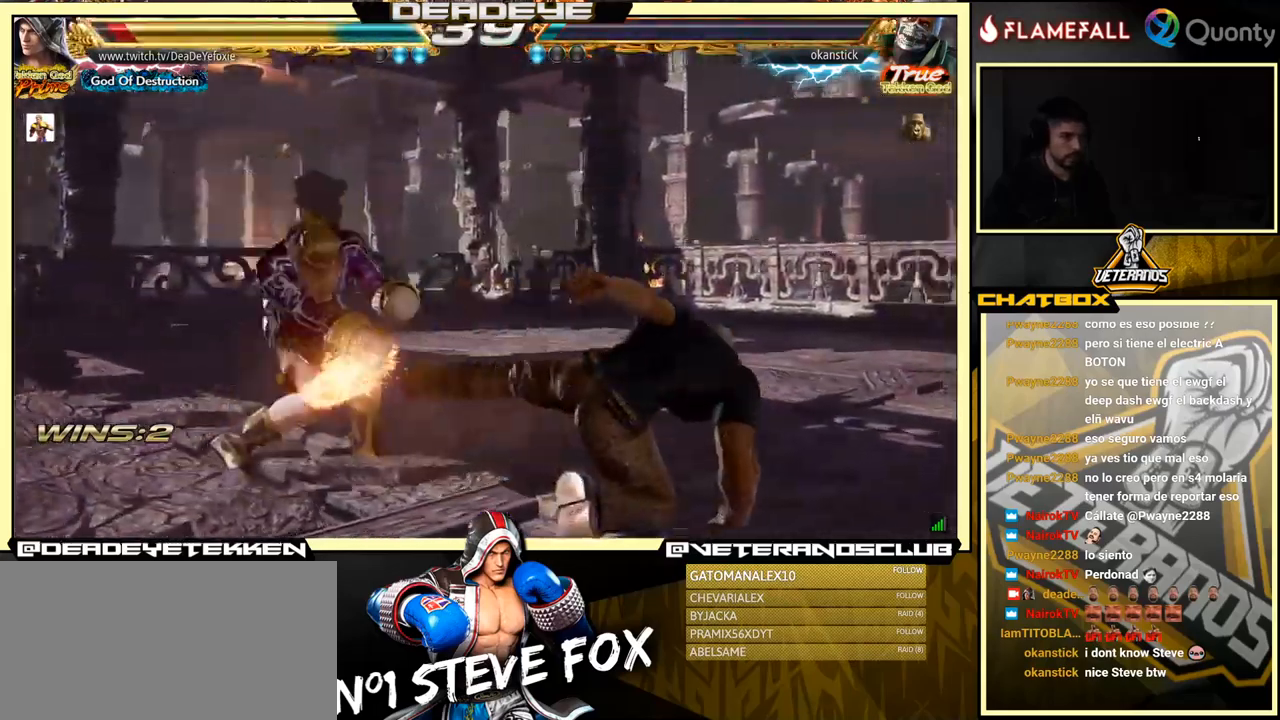
{"buttons": [], "left_stick": "left", "events": [[133, "left_stick", "center"], [300, "left_stick", "left"], [383, "left_stick", "center"], [466, "left_stick", "left"]]}
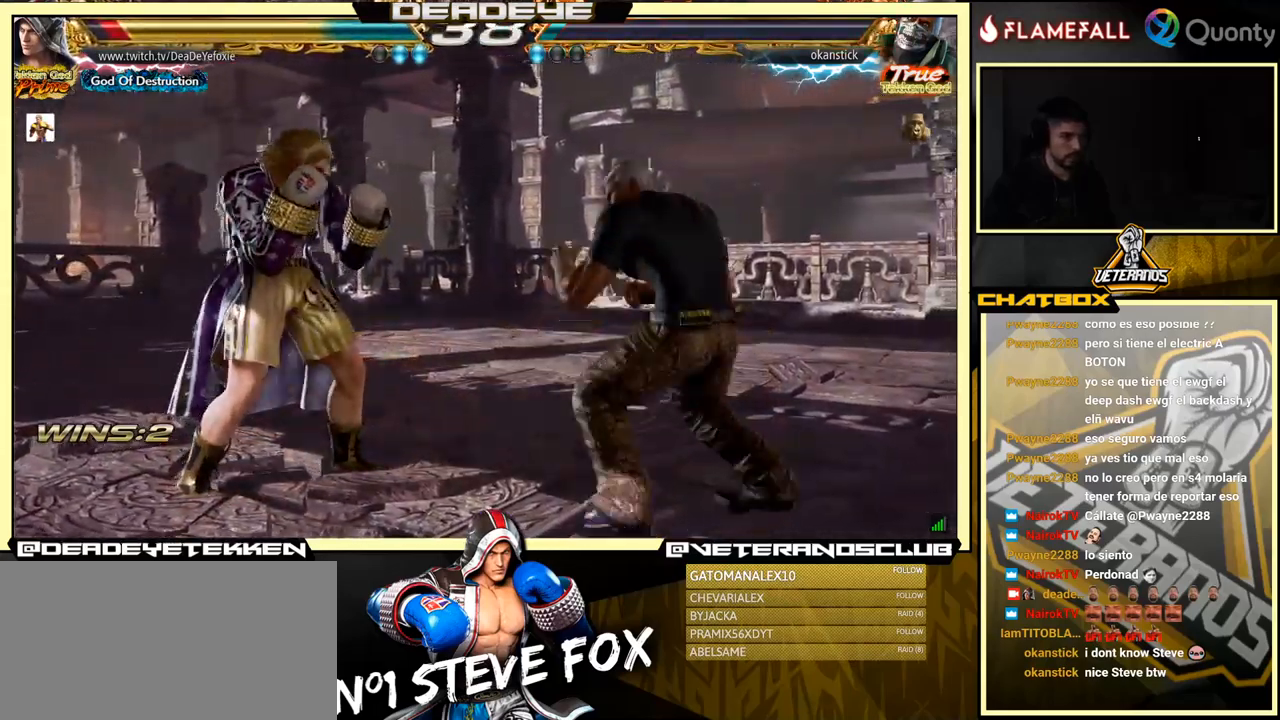
{"buttons": [], "left_stick": "center", "events": [[466, "left_stick", "center"]]}
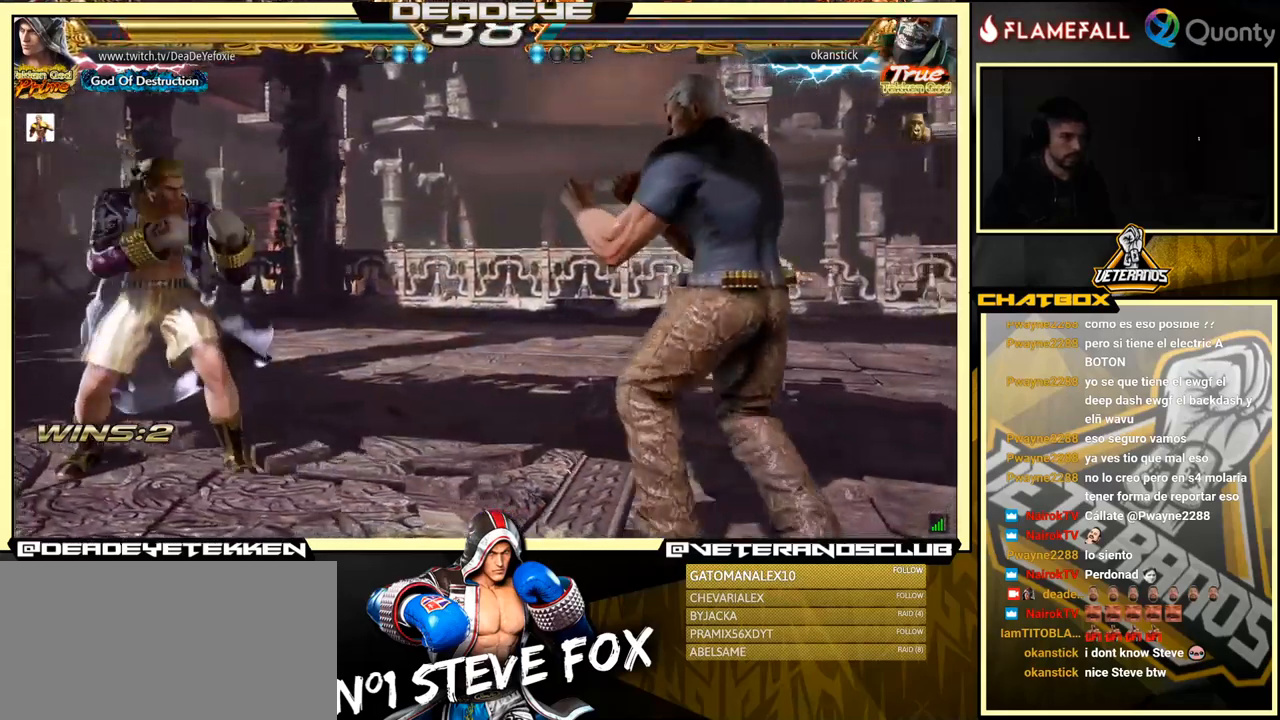
{"buttons": [], "left_stick": "center", "events": [[16, "left_stick", "left"], [483, "left_stick", "center"]]}
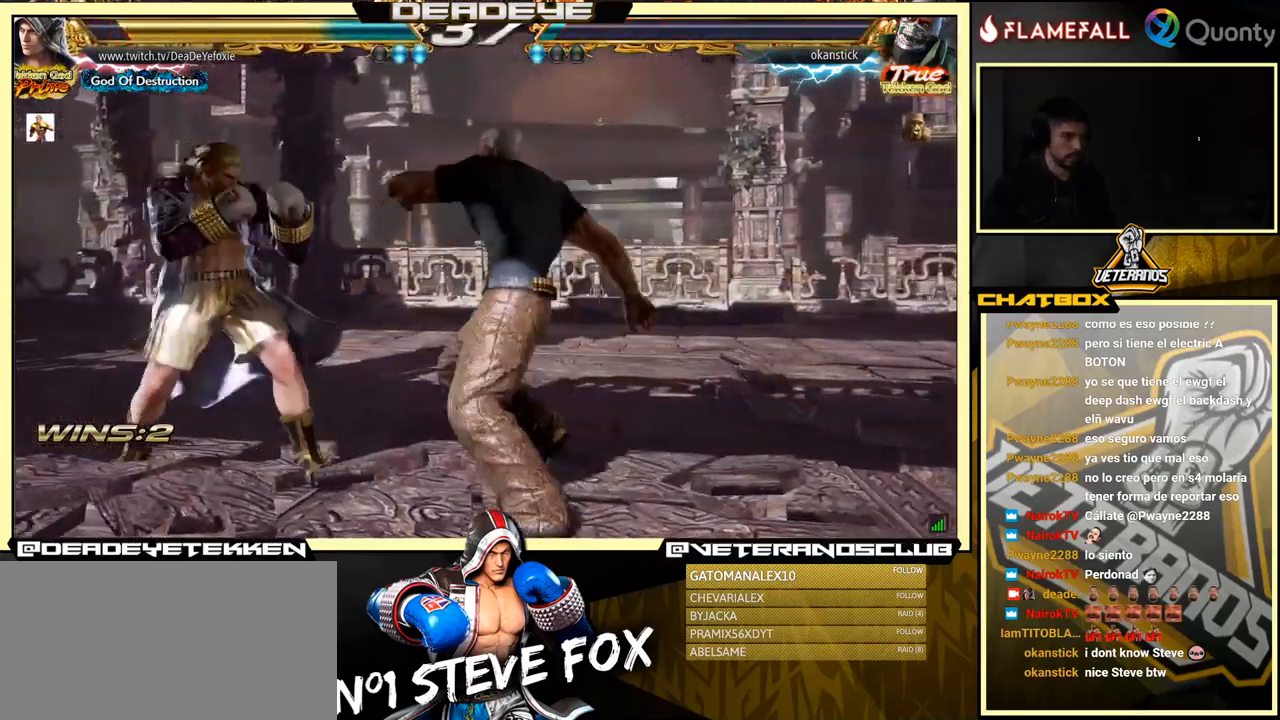
{"buttons": [], "left_stick": "center", "events": [[33, "left_stick", "left"], [450, "left_stick", "center"]]}
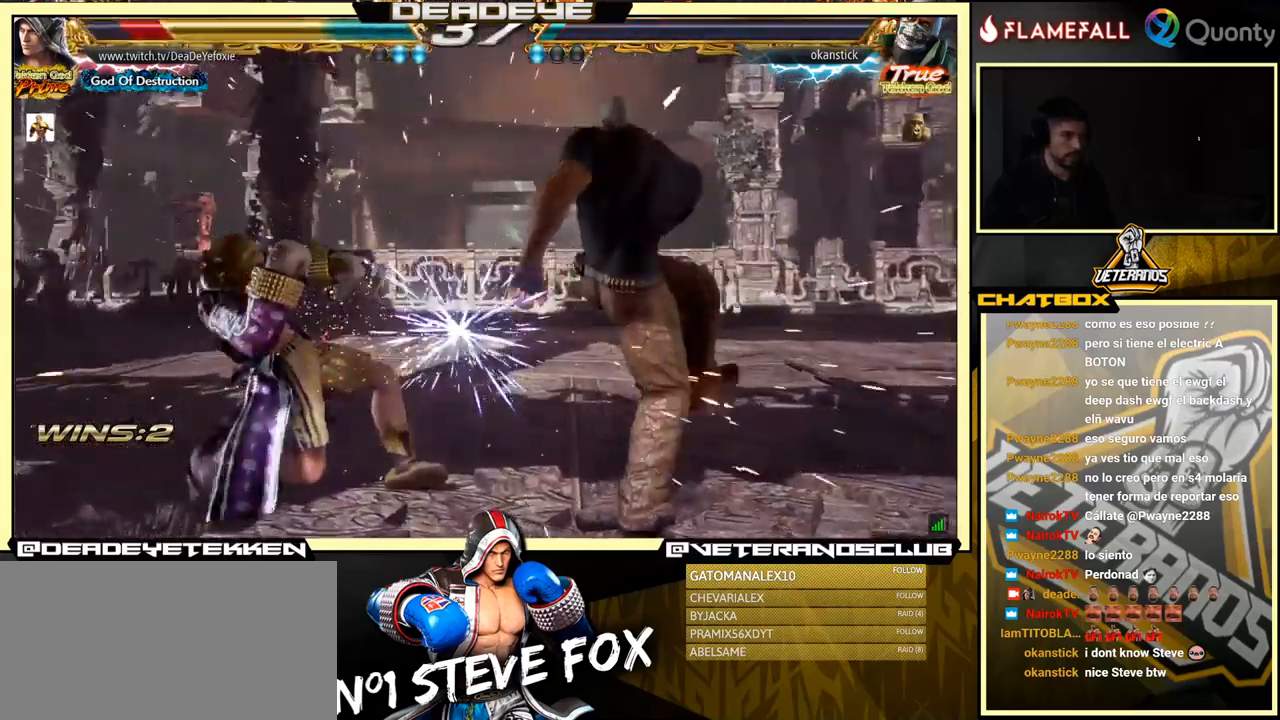
{"buttons": [], "left_stick": "left", "events": [[150, "left_stick", "left"], [250, "left_stick", "center"], [300, "left_stick", "left"]]}
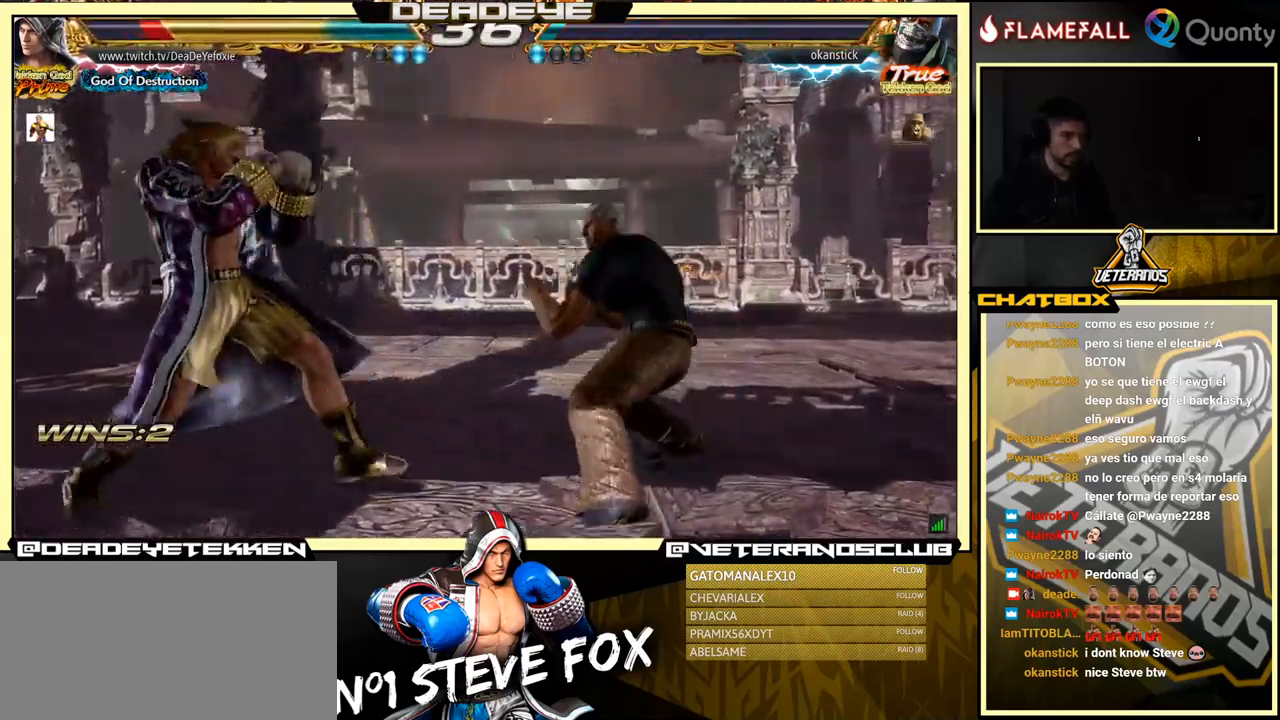
{"buttons": [], "left_stick": "left", "events": []}
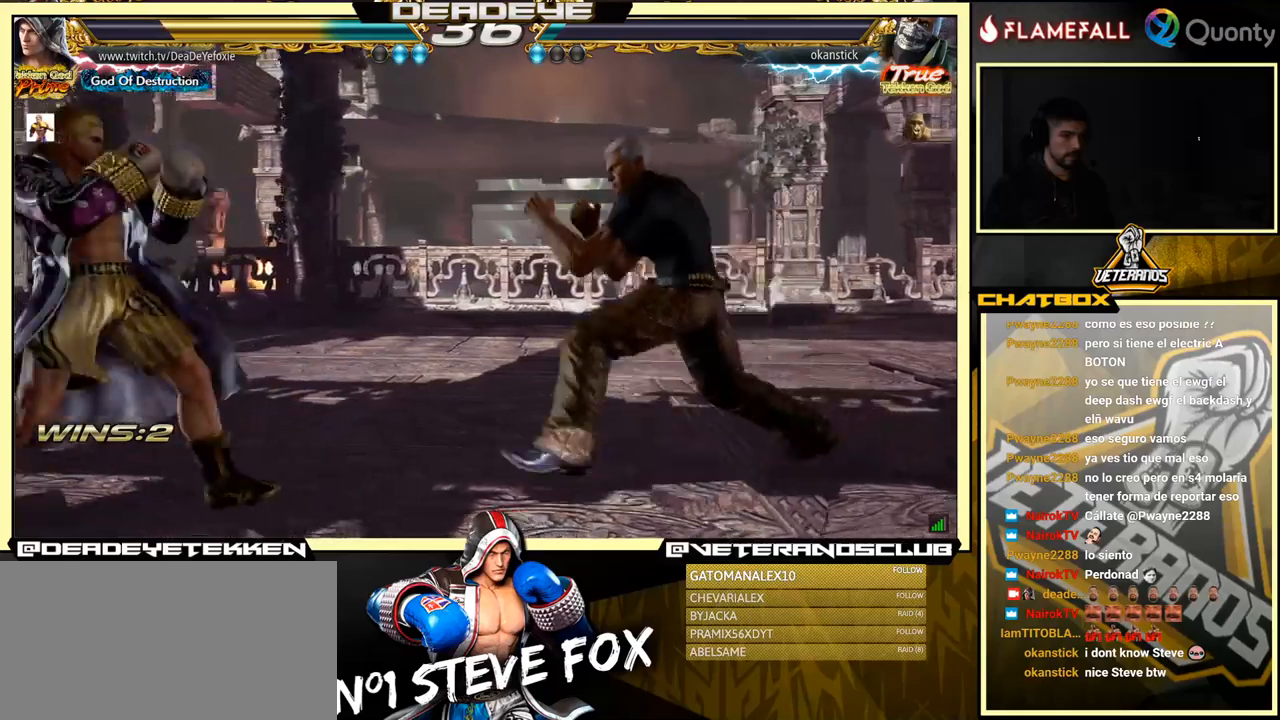
{"buttons": [], "left_stick": "left", "events": []}
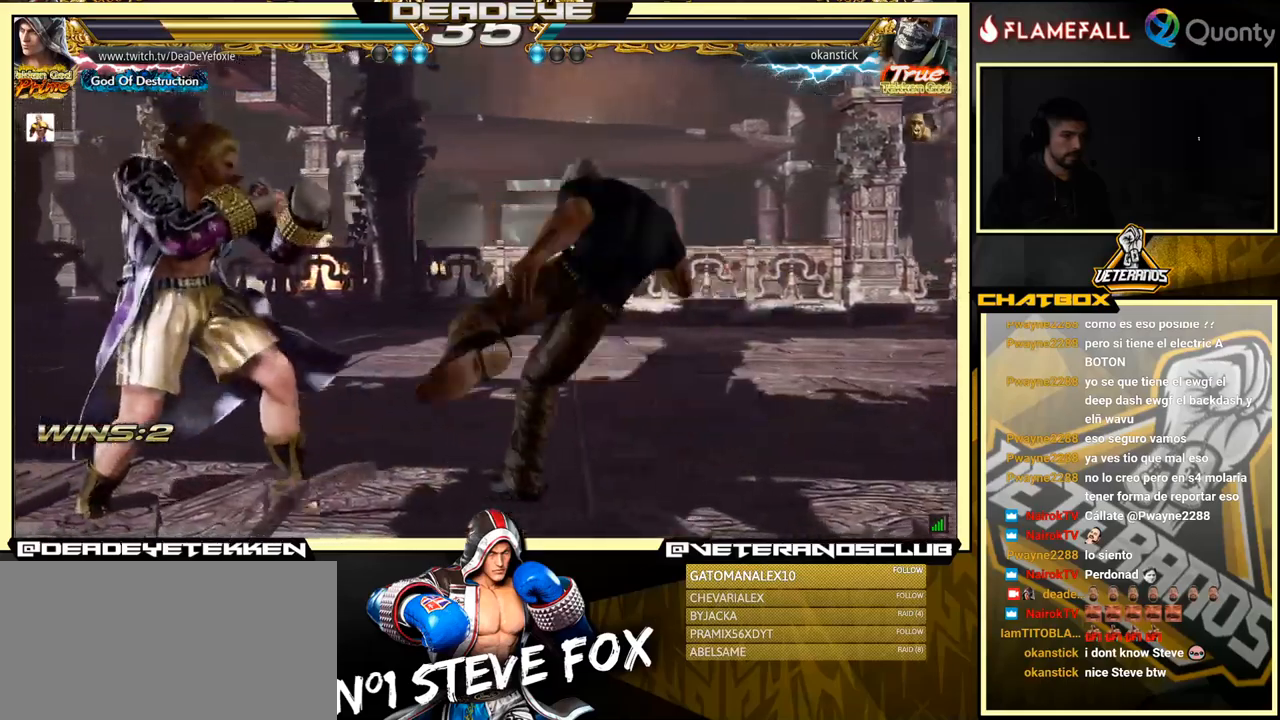
{"buttons": [], "left_stick": "left", "events": [[33, "left_stick", "down-right"], [50, "R1", "down"], [83, "R1", "up"], [267, "left_stick", "center"], [450, "left_stick", "left"]]}
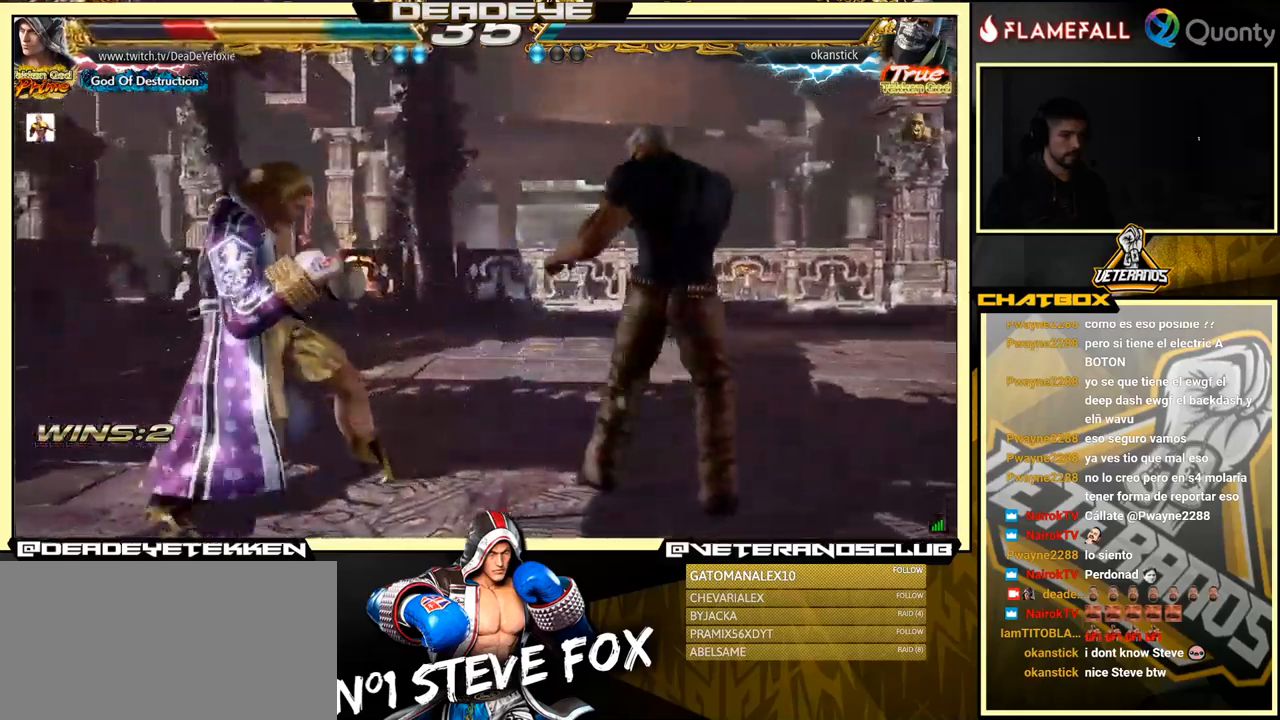
{"buttons": [], "left_stick": "center", "events": [[67, "left_stick", "center"], [133, "left_stick", "left"], [500, "left_stick", "center"]]}
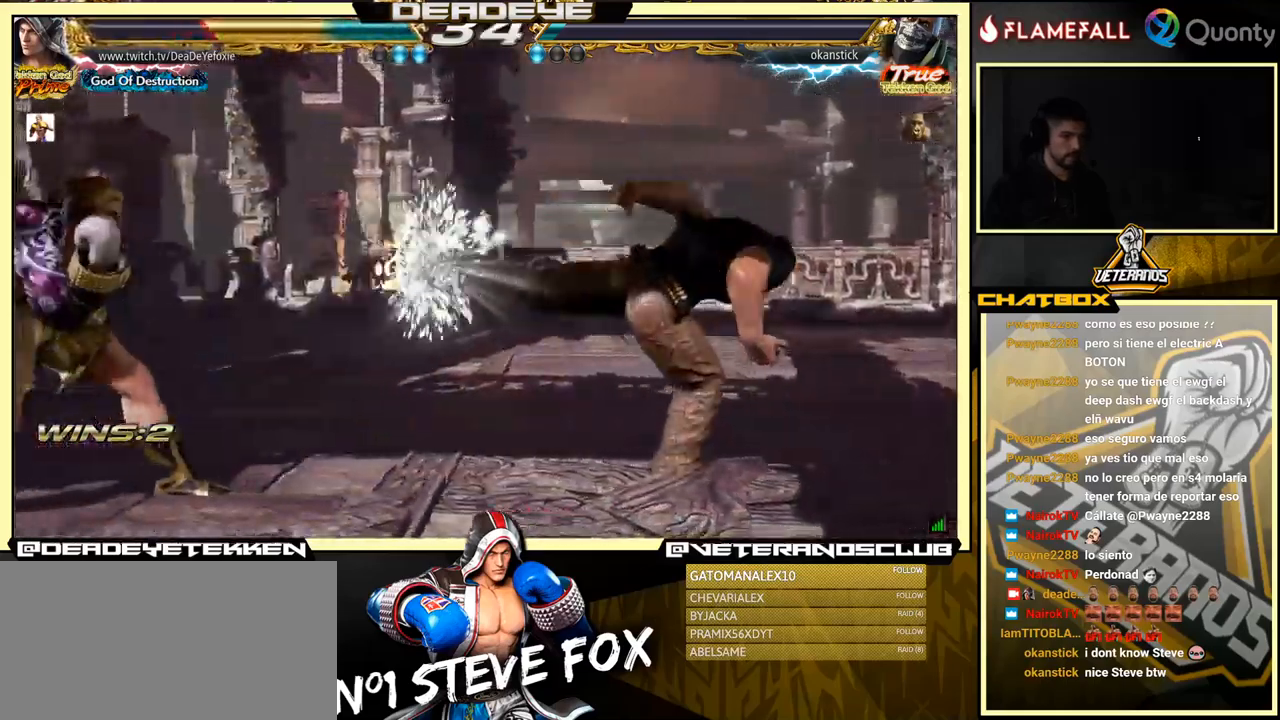
{"buttons": [], "left_stick": "center", "events": [[67, "left_stick", "left"], [167, "left_stick", "center"], [267, "left_stick", "down-right"], [333, "R1", "down"], [450, "R1", "up"], [500, "left_stick", "center"]]}
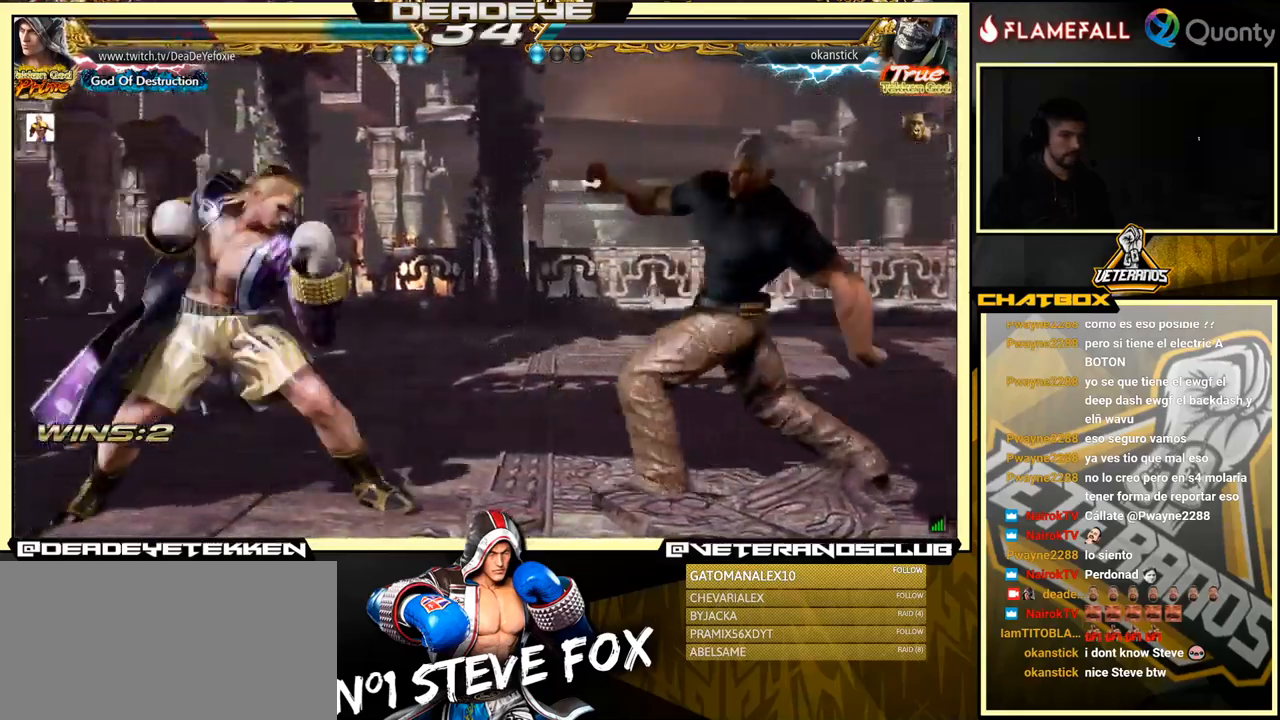
{"buttons": [], "left_stick": "center", "events": [[50, "left_stick", "up-left"], [100, "left_stick", "left"], [400, "left_stick", "center"]]}
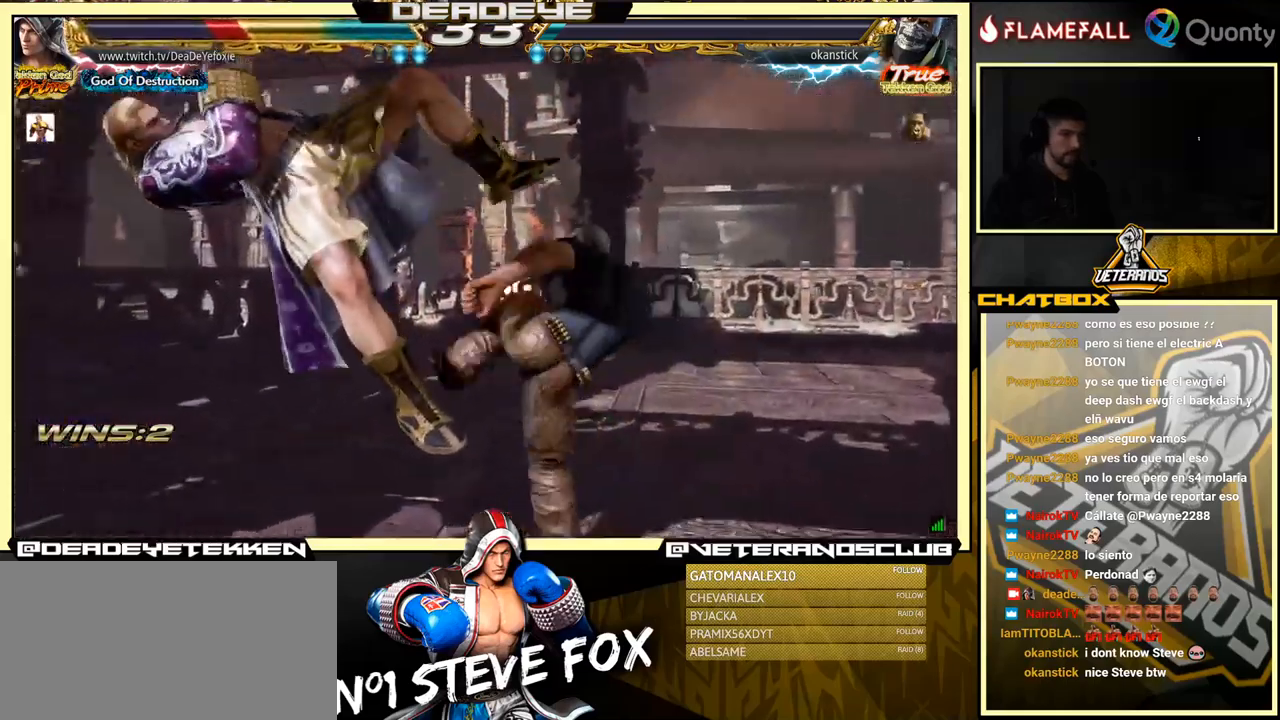
{"buttons": [], "left_stick": "center", "events": []}
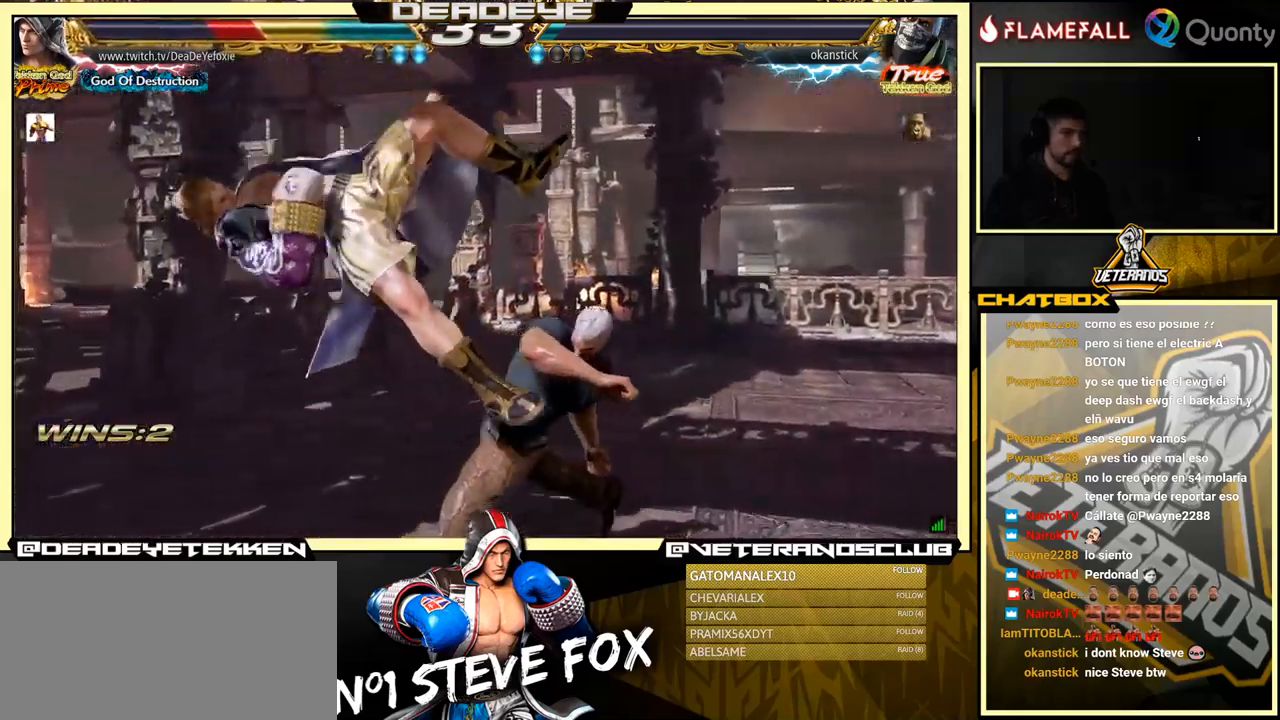
{"buttons": ["SQUARE"], "left_stick": "center", "events": [[83, "SQUARE", "down"], [217, "SQUARE", "up"], [450, "SQUARE", "down"]]}
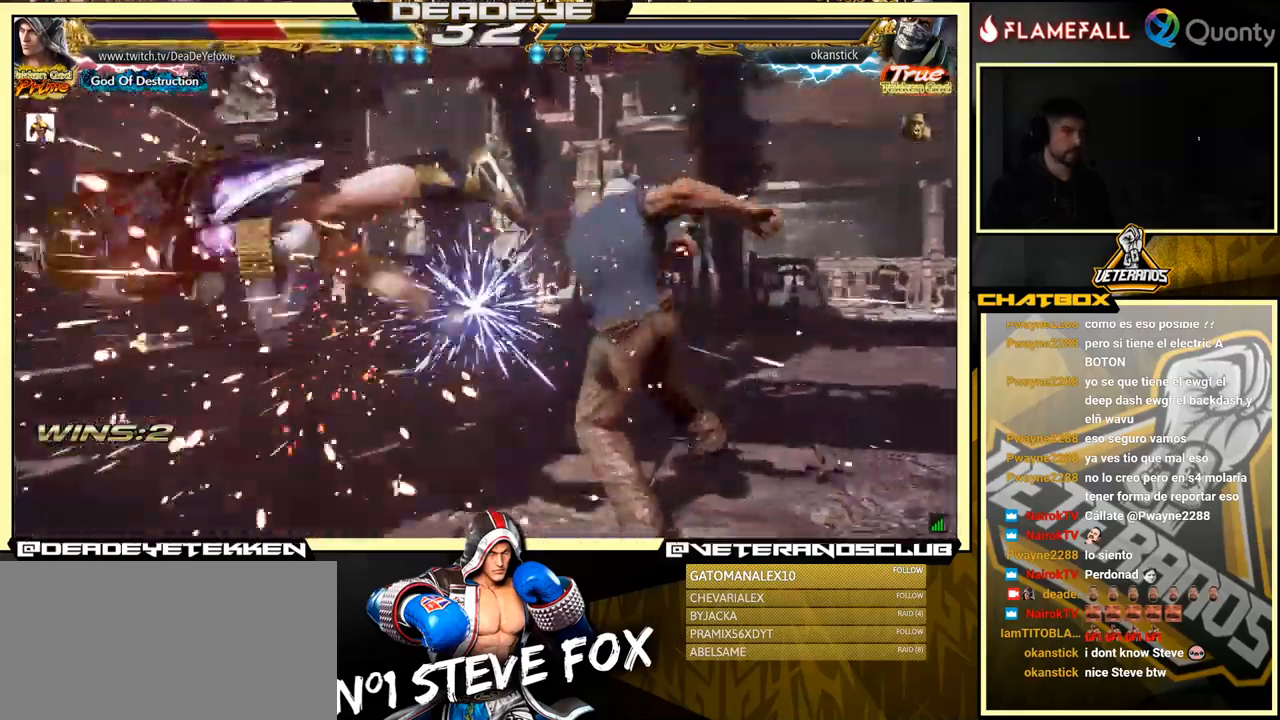
{"buttons": ["SQUARE"], "left_stick": "center", "events": [[33, "SQUARE", "up"], [150, "SQUARE", "down"], [217, "SQUARE", "up"], [300, "SQUARE", "down"], [383, "SQUARE", "up"], [450, "SQUARE", "down"]]}
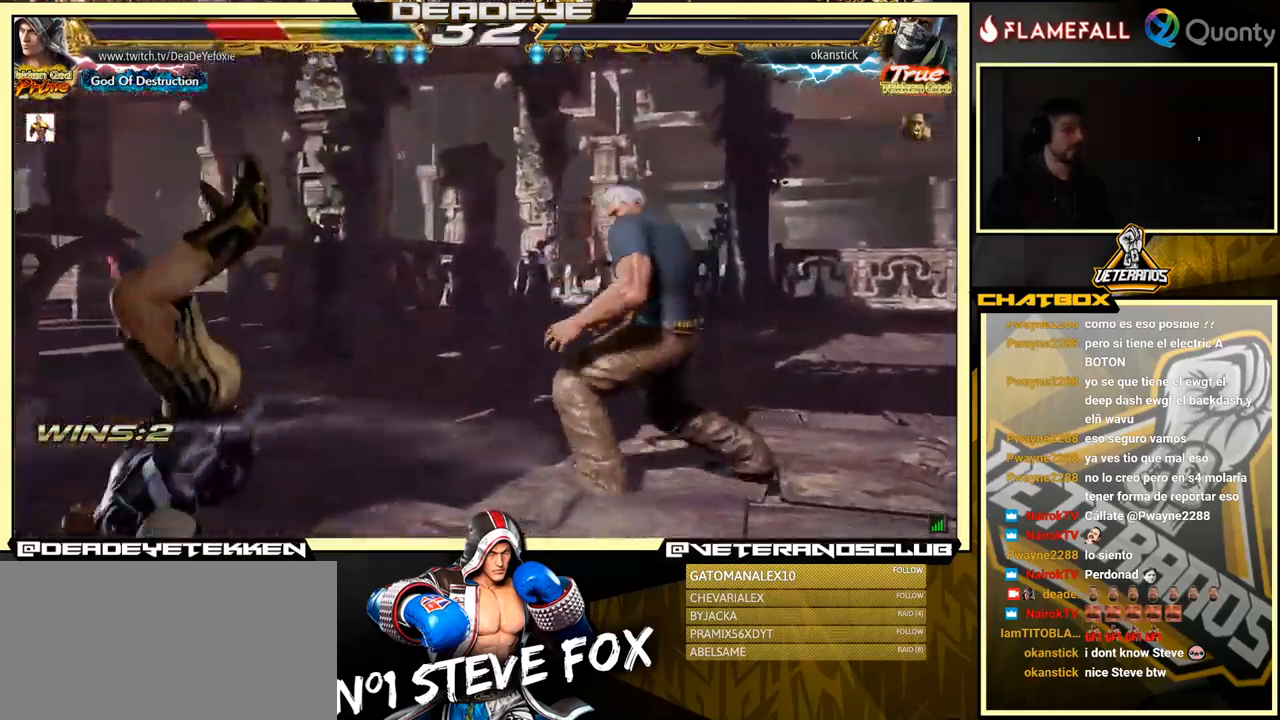
{"buttons": [], "left_stick": "center", "events": [[17, "SQUARE", "up"], [83, "SQUARE", "down"], [183, "SQUARE", "up"]]}
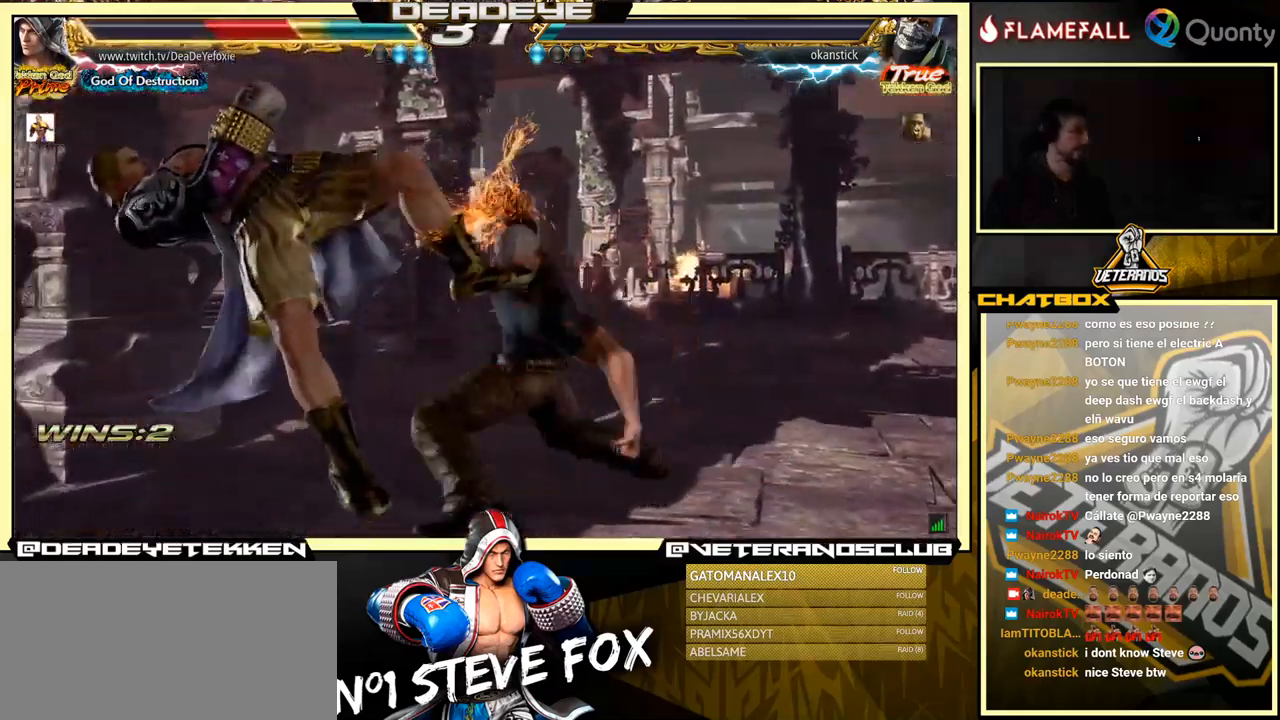
{"buttons": [], "left_stick": "center", "events": []}
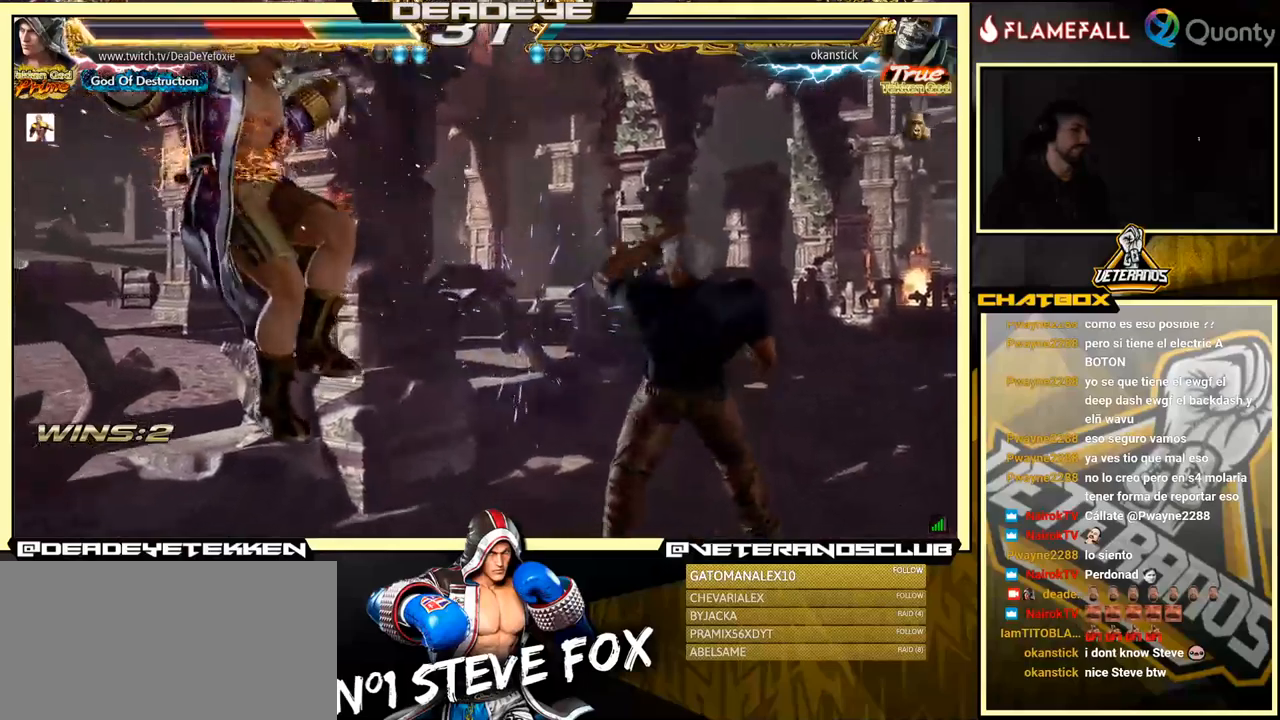
{"buttons": [], "left_stick": "center", "events": []}
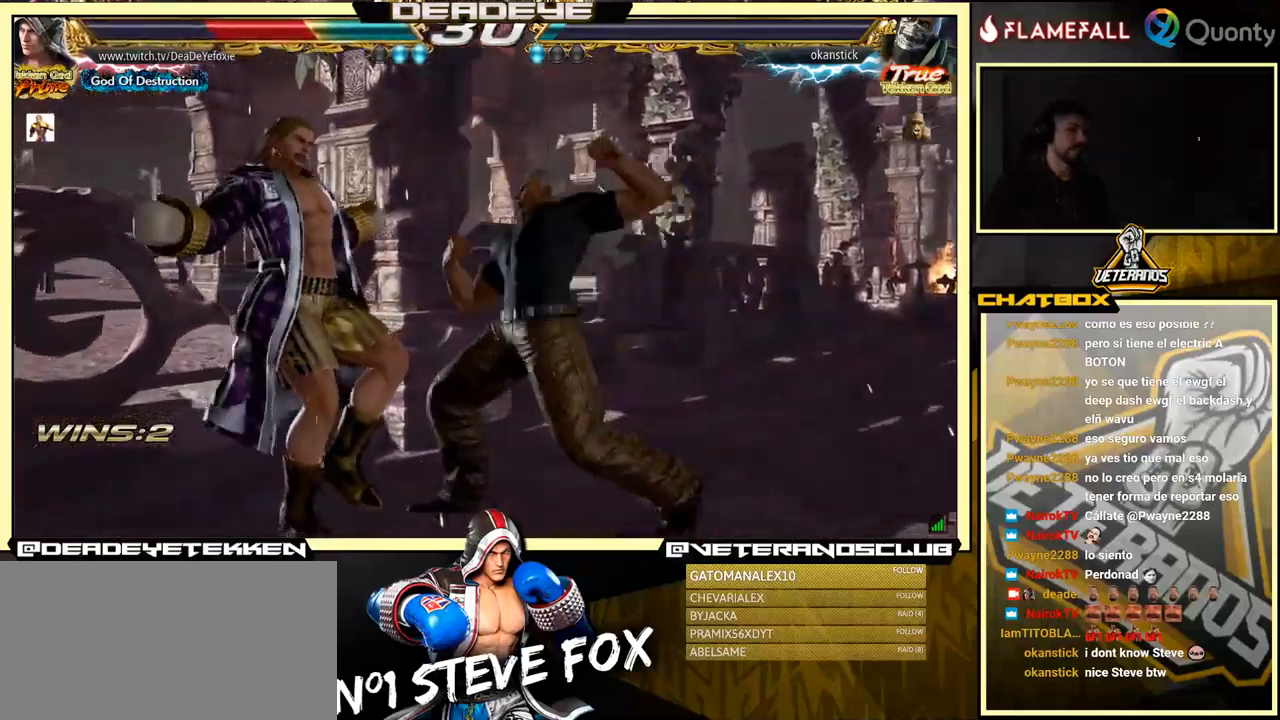
{"buttons": [], "left_stick": "center", "events": []}
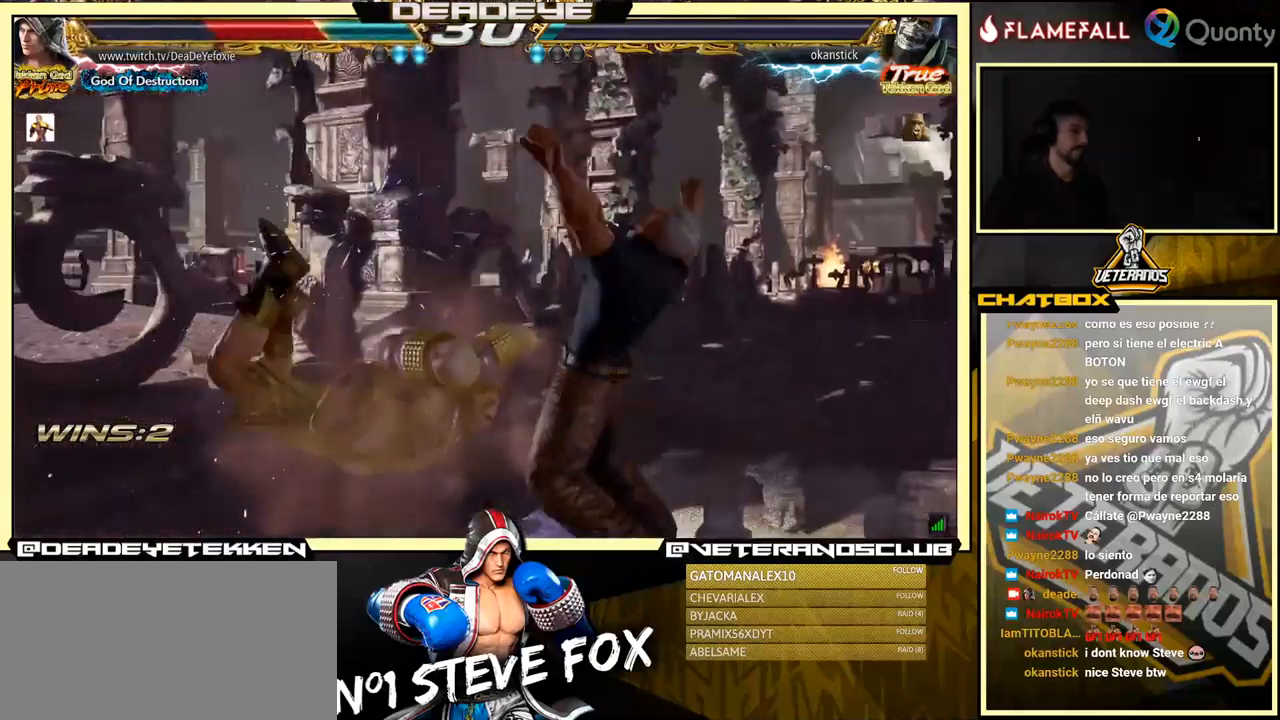
{"buttons": [], "left_stick": "center", "events": []}
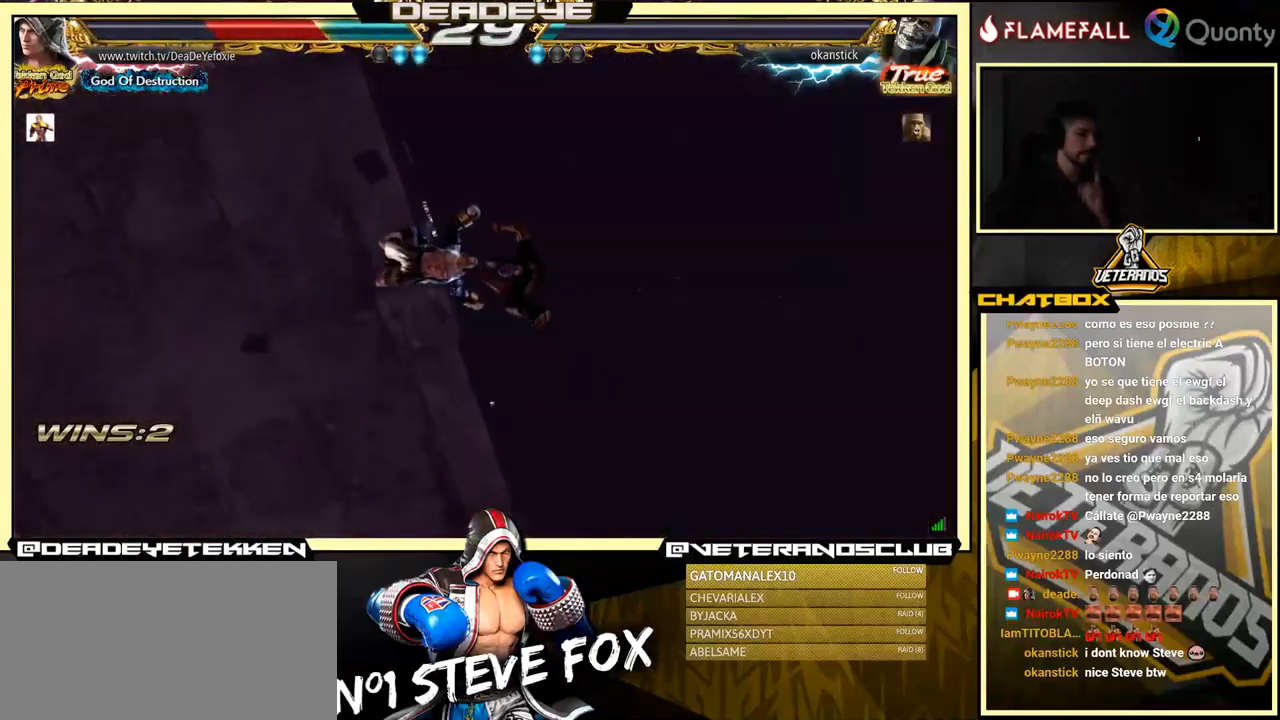
{"buttons": [], "left_stick": "center", "events": []}
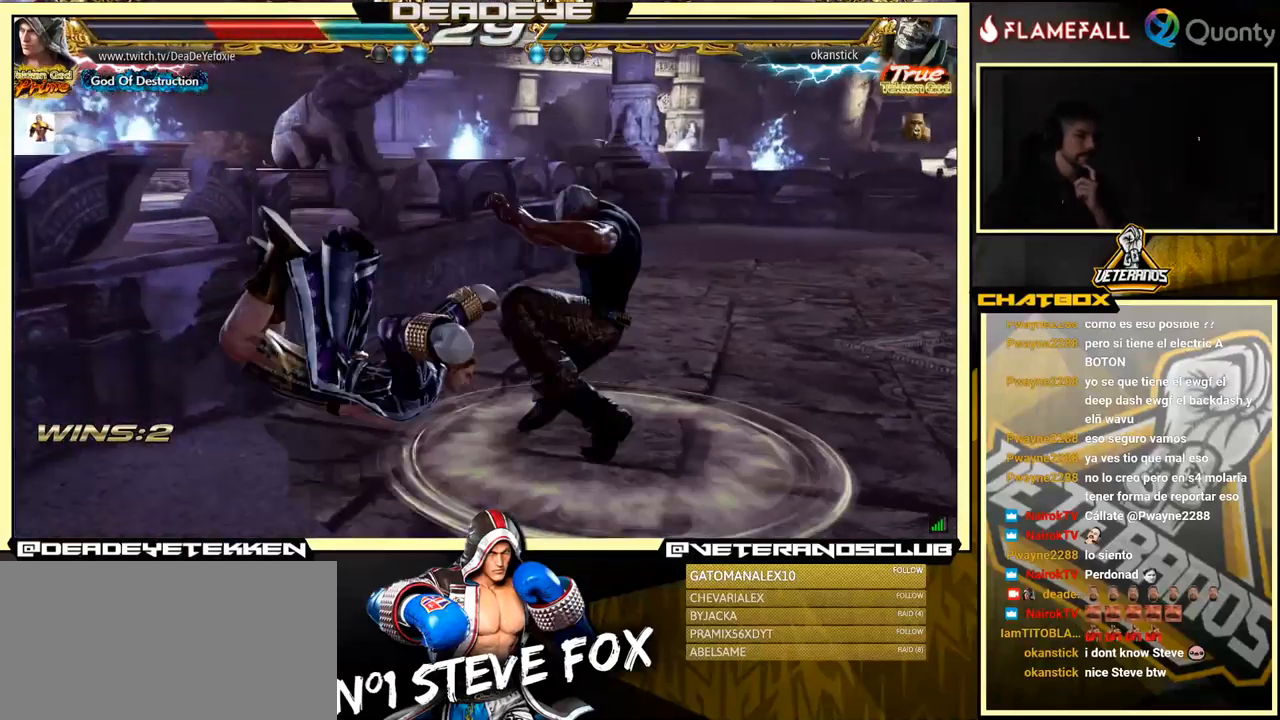
{"buttons": [], "left_stick": "center", "events": []}
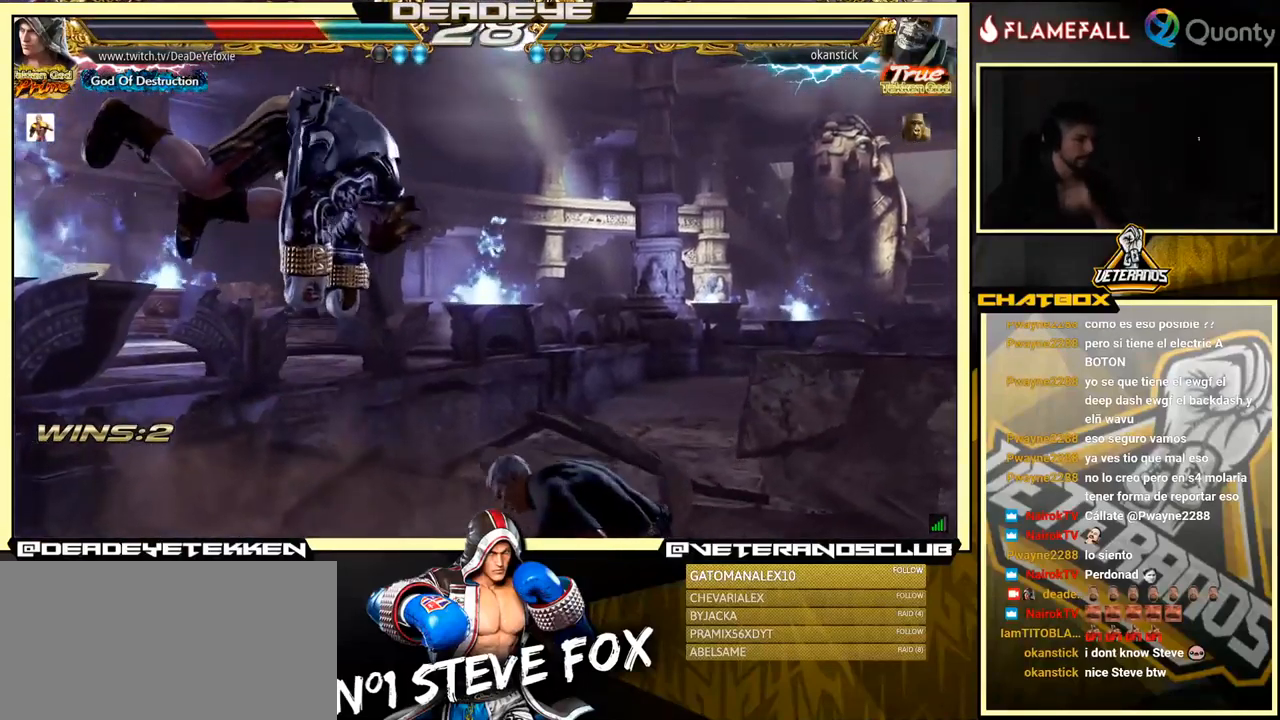
{"buttons": [], "left_stick": "center", "events": [[334, "R1", "down"], [367, "R1", "up"]]}
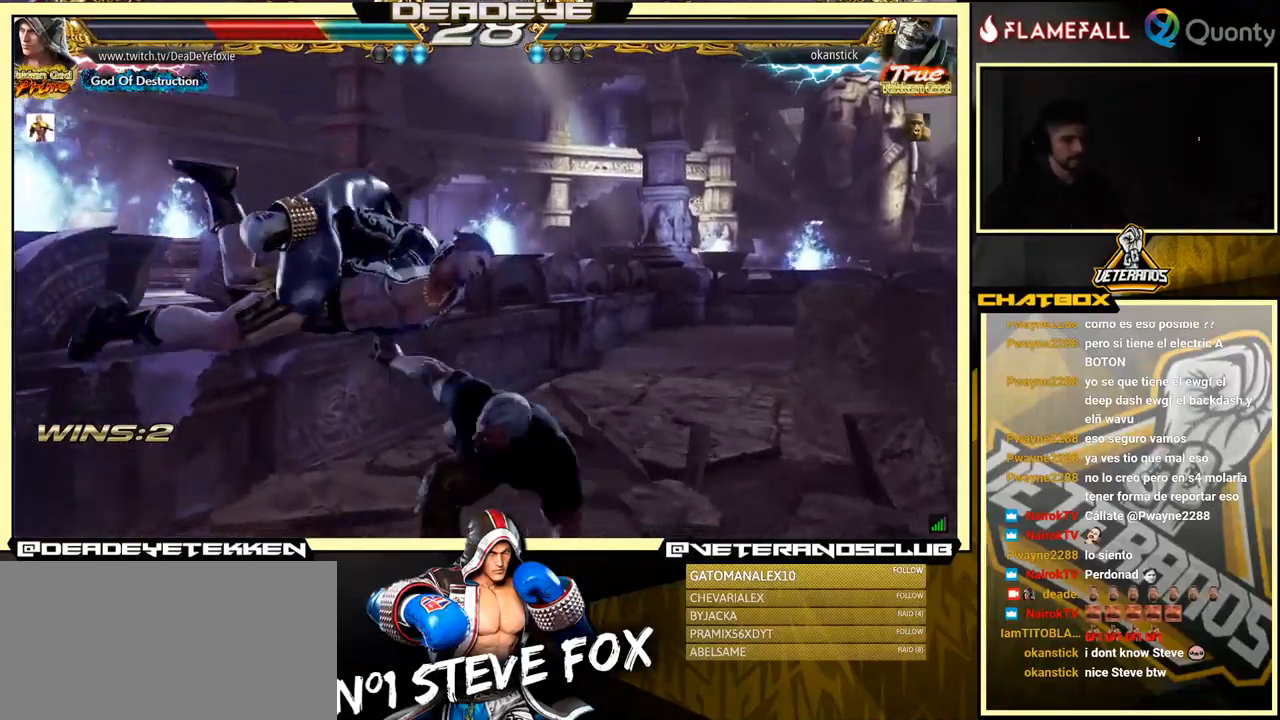
{"buttons": [], "left_stick": "center", "events": [[150, "R1", "down"], [267, "R1", "up"]]}
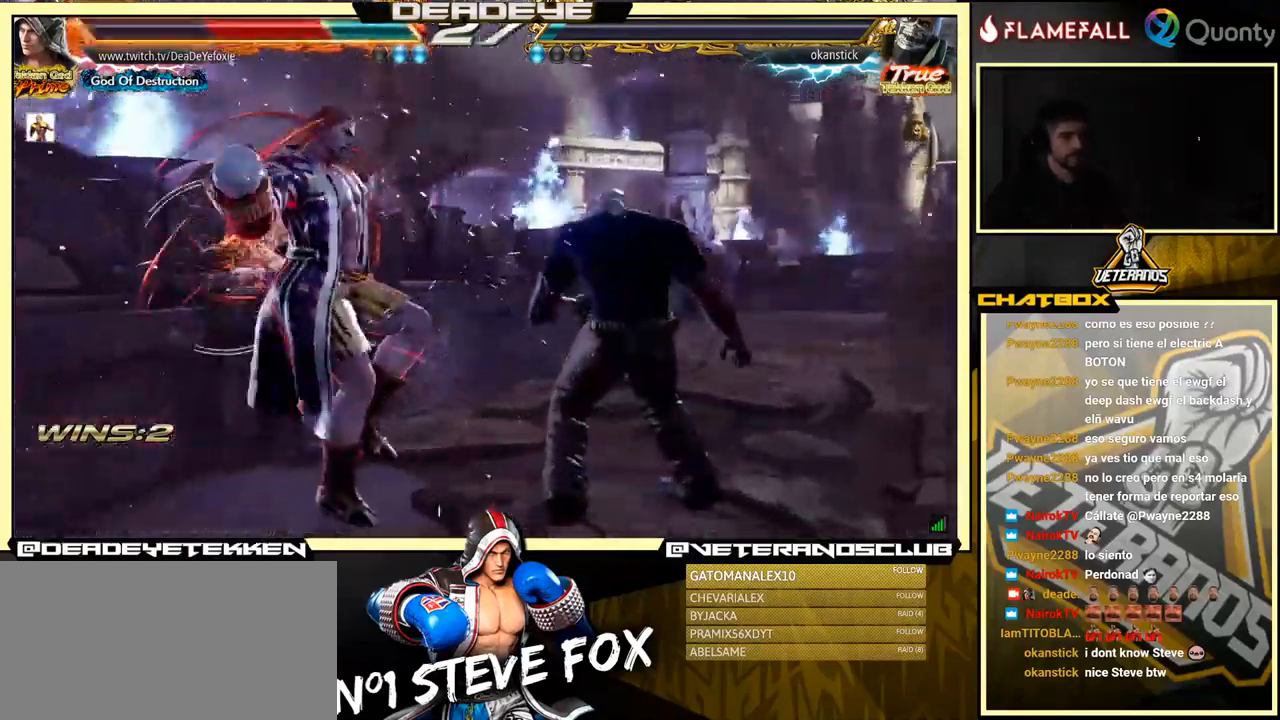
{"buttons": [], "left_stick": "center", "events": [[34, "SQUARE", "down"], [84, "SQUARE", "up"]]}
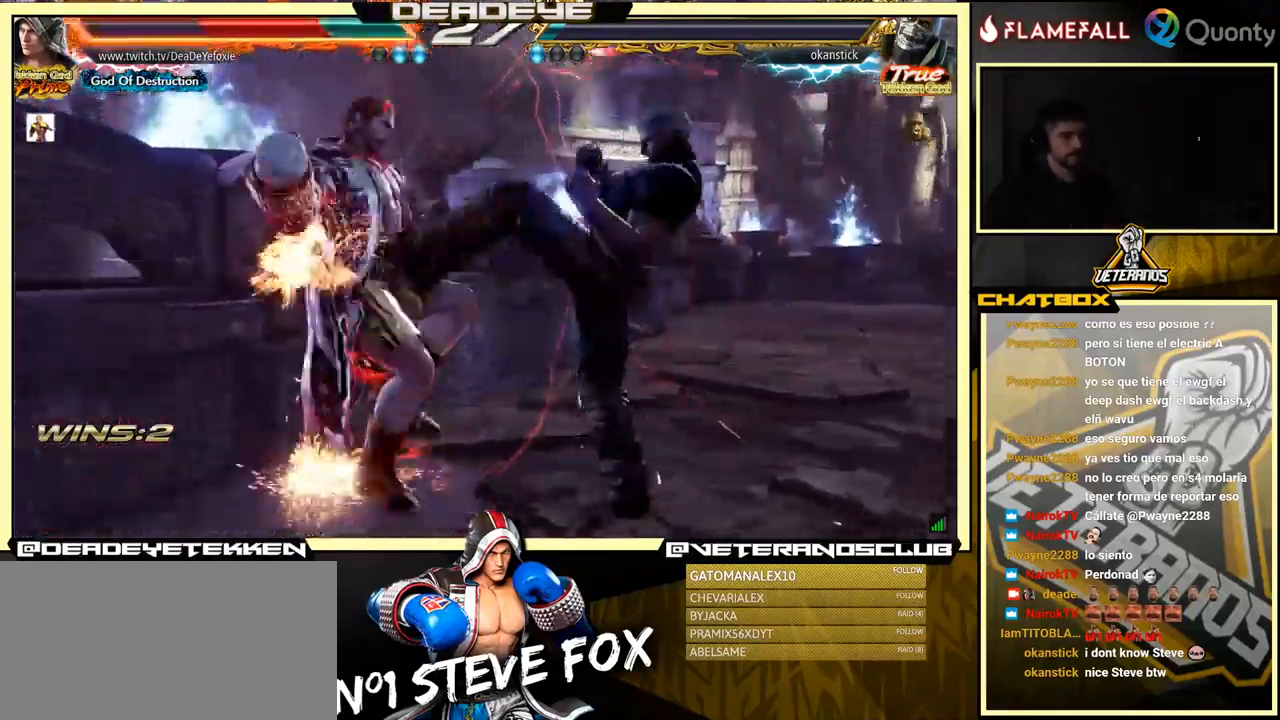
{"buttons": [], "left_stick": "center", "events": []}
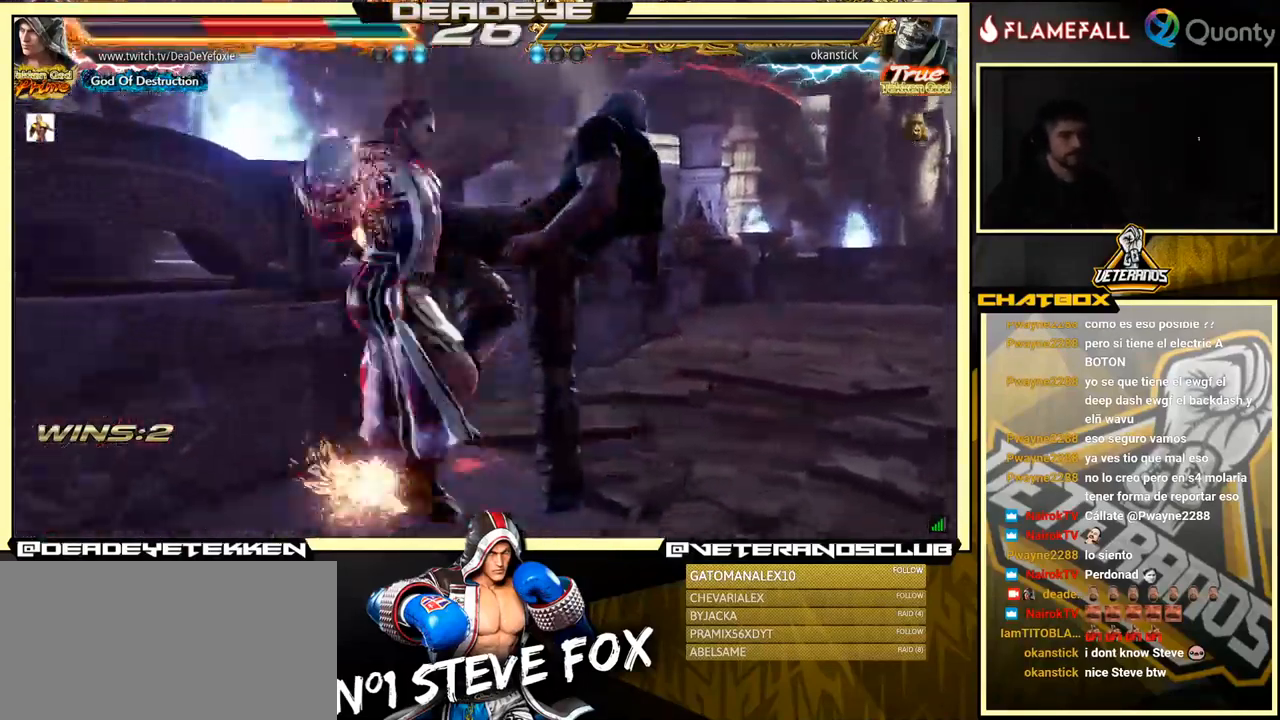
{"buttons": [], "left_stick": "center", "events": []}
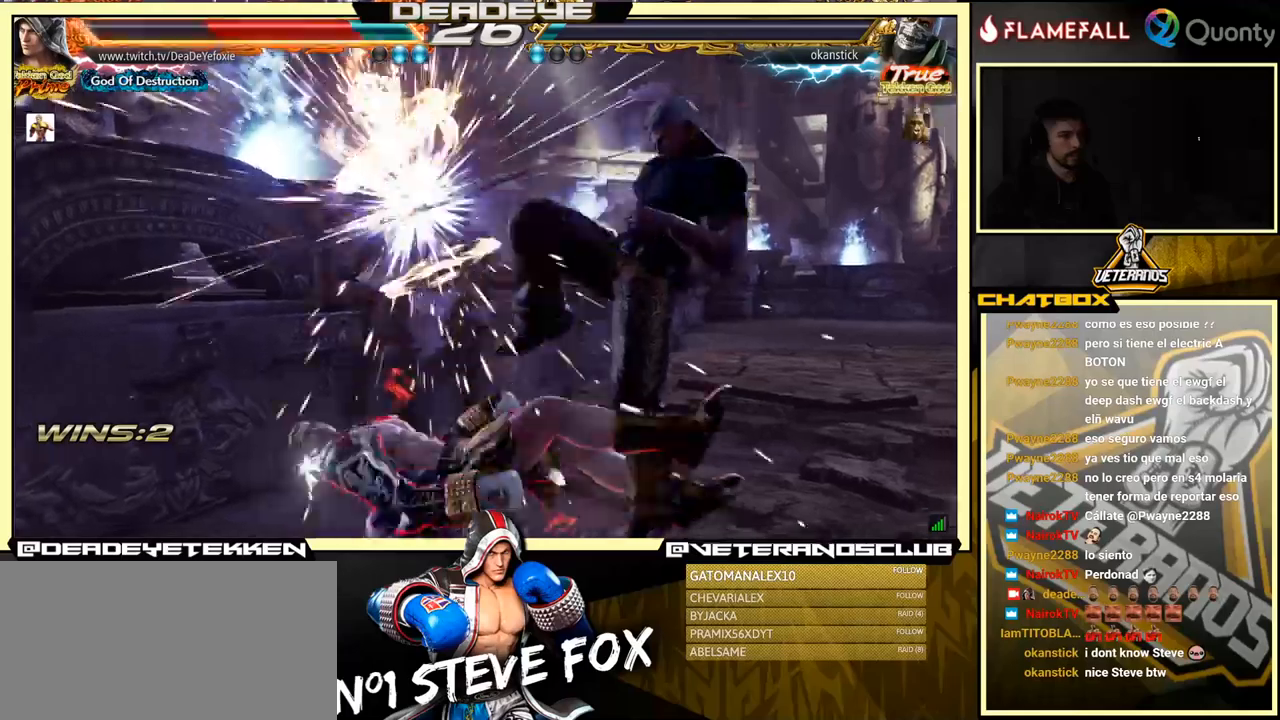
{"buttons": [], "left_stick": "left", "events": [[266, "left_stick", "left"]]}
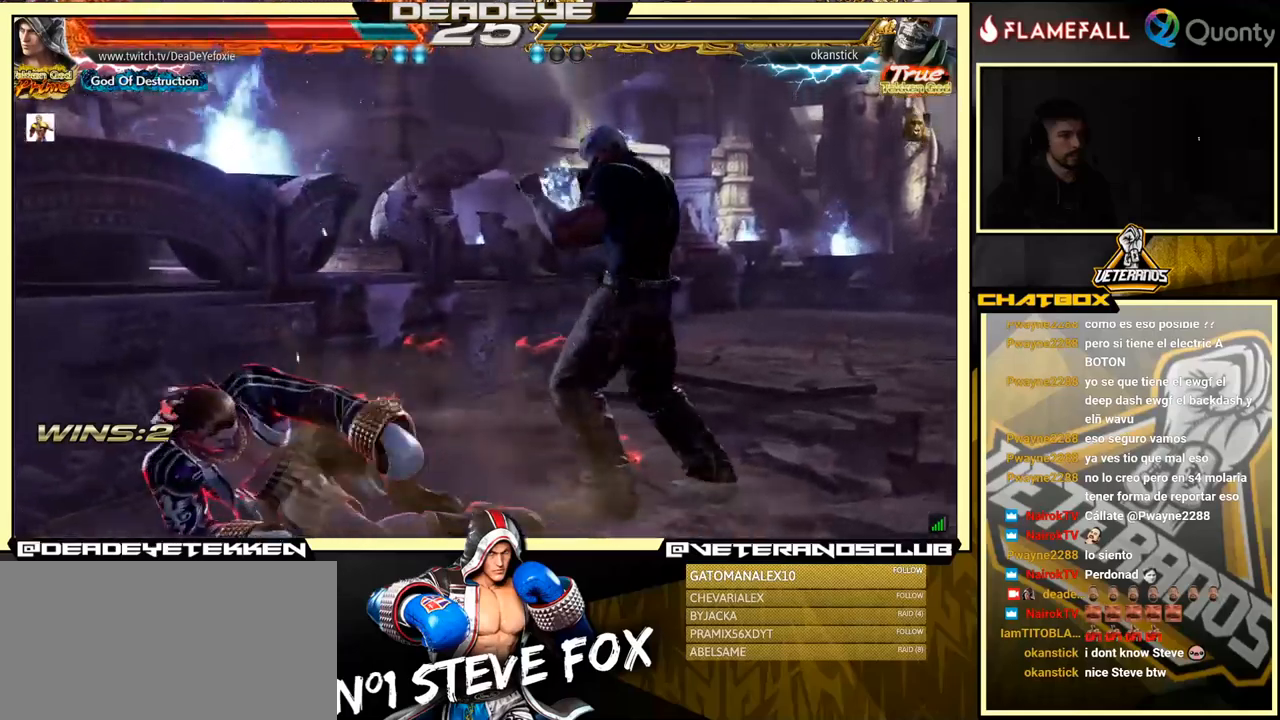
{"buttons": [], "left_stick": "left", "events": [[333, "left_stick", "center"], [400, "left_stick", "left"]]}